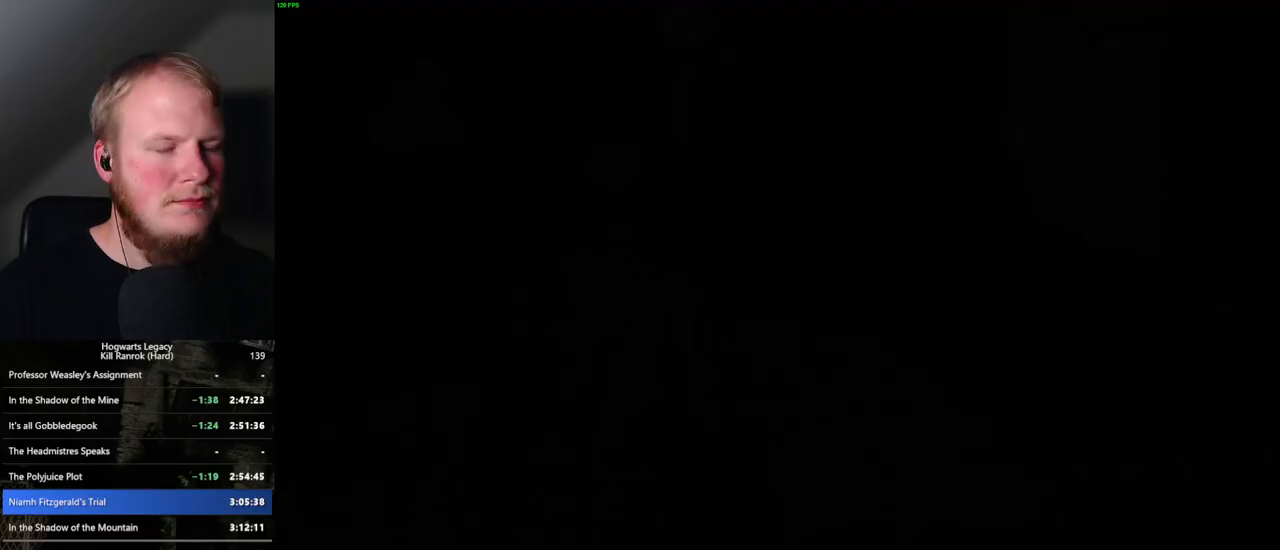
Gameplay with keyboard and mouse; each line is a JSON object with the keys and mouse buttons held at the frame after it. "events" lists presses ("down") and releases ("up") of ".", "/", "0", "1", "2", "3", "4", "5", "6", "7", "8", "9", "a", "alt_l", "alt_r", "b", "backslash", "backspace", "c", "caps_lock", "comma", "ctrl_l", "ctrl_r", "d", "e", "equals", "escape", "f", "f1", "f10", "f11", "f12", "f2", "f3", "f4", "f5", "f6", "f7", "f8", "f9", "g", "h", "i", "j", "k", "l", "lbracket", "m", "minus", "n", "o", "p", "q", "quote", "r", "rbracket", "return", "s", "semicolon", "shift_l", "shift_r", "space", "super_l", "super_r", "t", "tab", "tilde", "u", "v", "w", "x", "y", "z", "mouse_left", "mouse_wheel", "mouse_right", "mouse_mb4" and "mouse_mb5" between this image and that frame as [ms after this image, input, new state], when the widget could be followed in between. "mouse_left", "mouse_wheel", "mouse_right", "mouse_mb4", "mouse_mb5" = the "left", "wheel", "right", "mb4", "mb5" buttons of the "mouse" list. No other keys are recorded. "wheel" means that the mouse wheel is clicked or scrolled. Mouse movement is not recorded.
{"keys": ["space", "w"], "mouse": [], "events": [[67, "w", "down"], [267, "space", "down"]]}
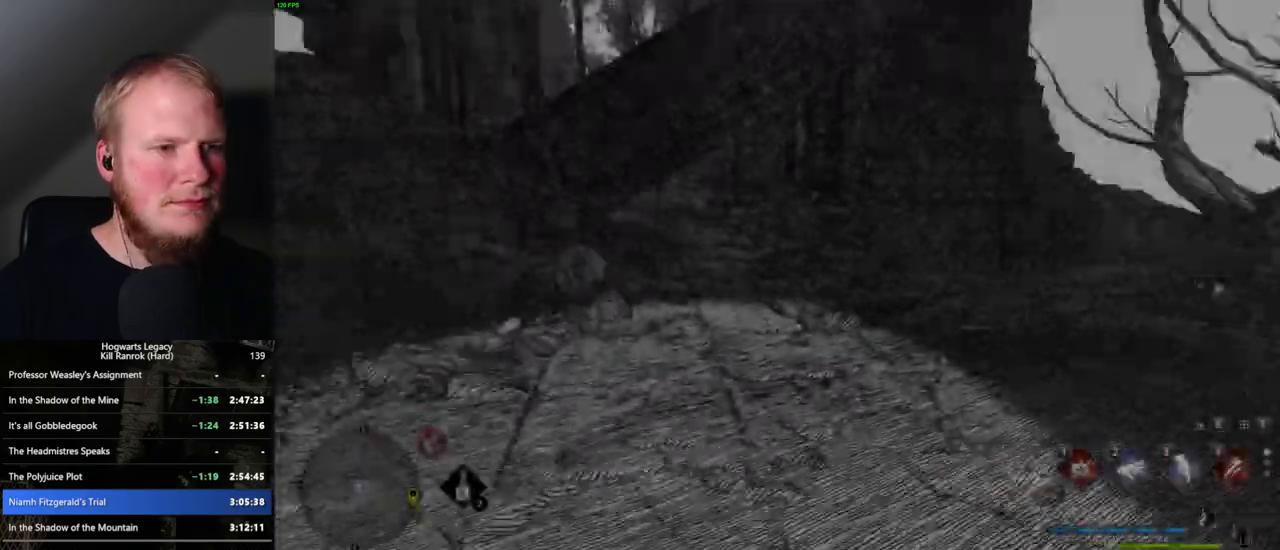
{"keys": ["w"], "mouse": [], "events": [[184, "shift_l", "down"], [300, "space", "up"], [317, "shift_l", "up"]]}
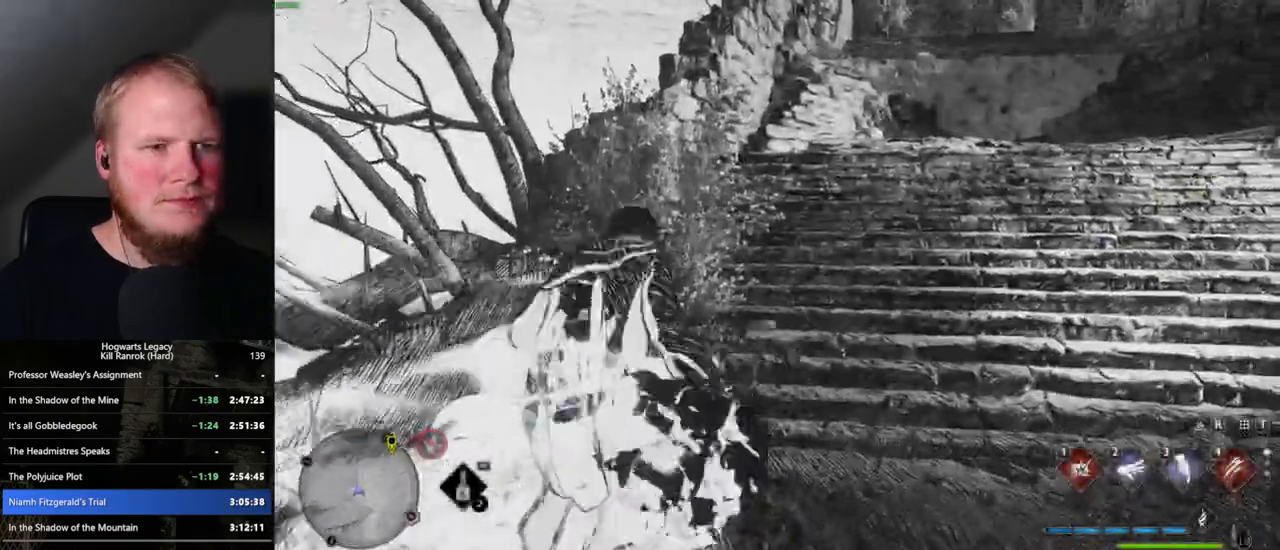
{"keys": ["space", "w"], "mouse": [], "events": [[434, "space", "down"]]}
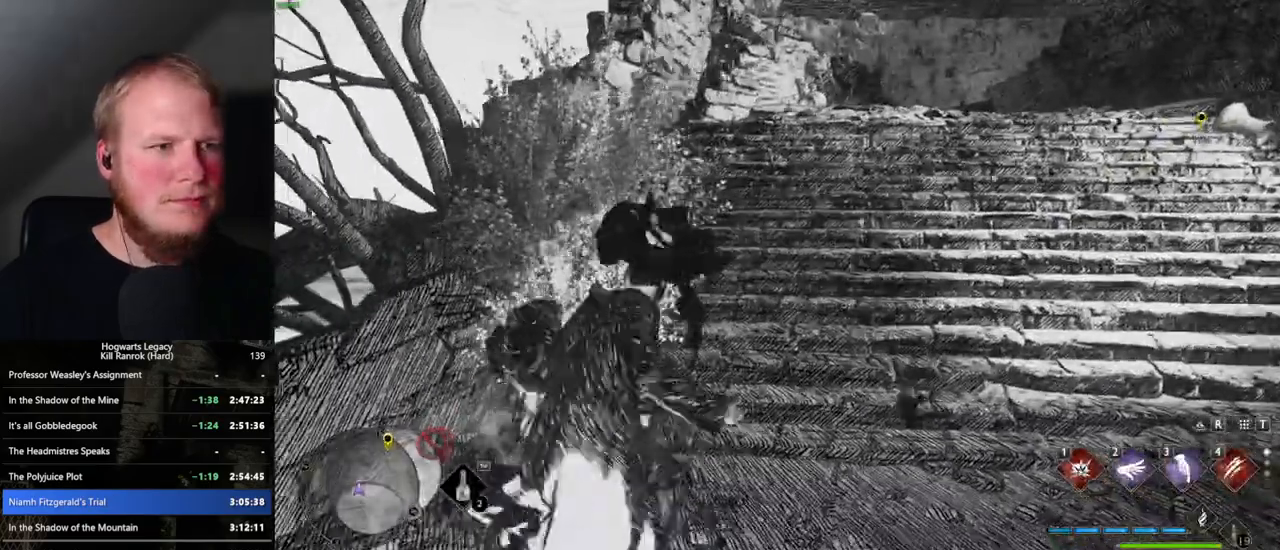
{"keys": ["space", "w"], "mouse": [], "events": []}
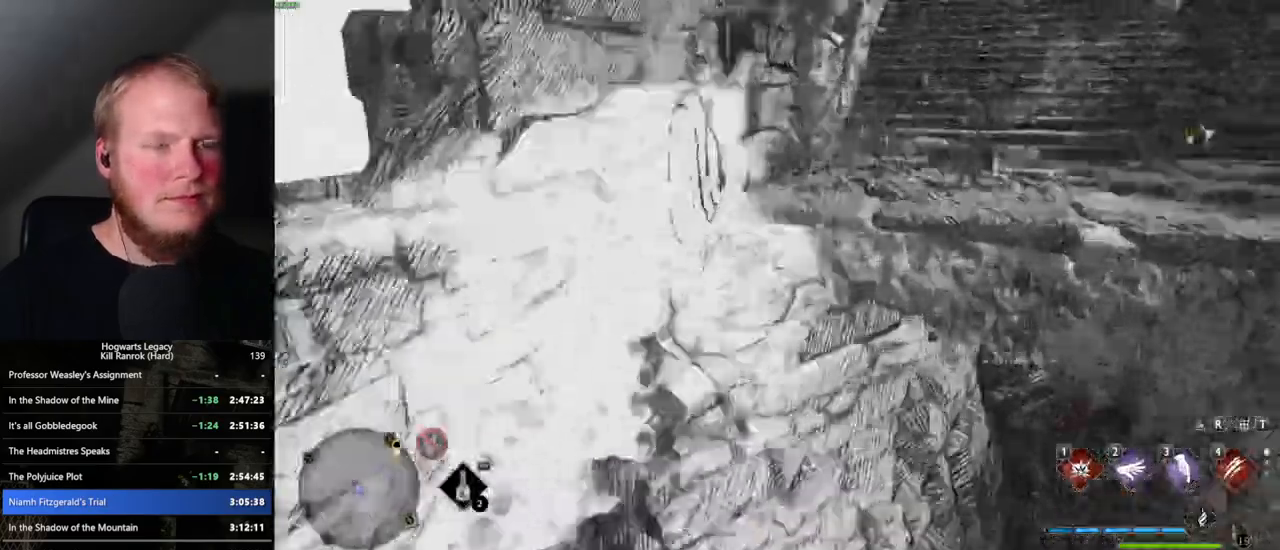
{"keys": ["space", "w"], "mouse": [], "events": [[134, "space", "up"], [484, "space", "down"]]}
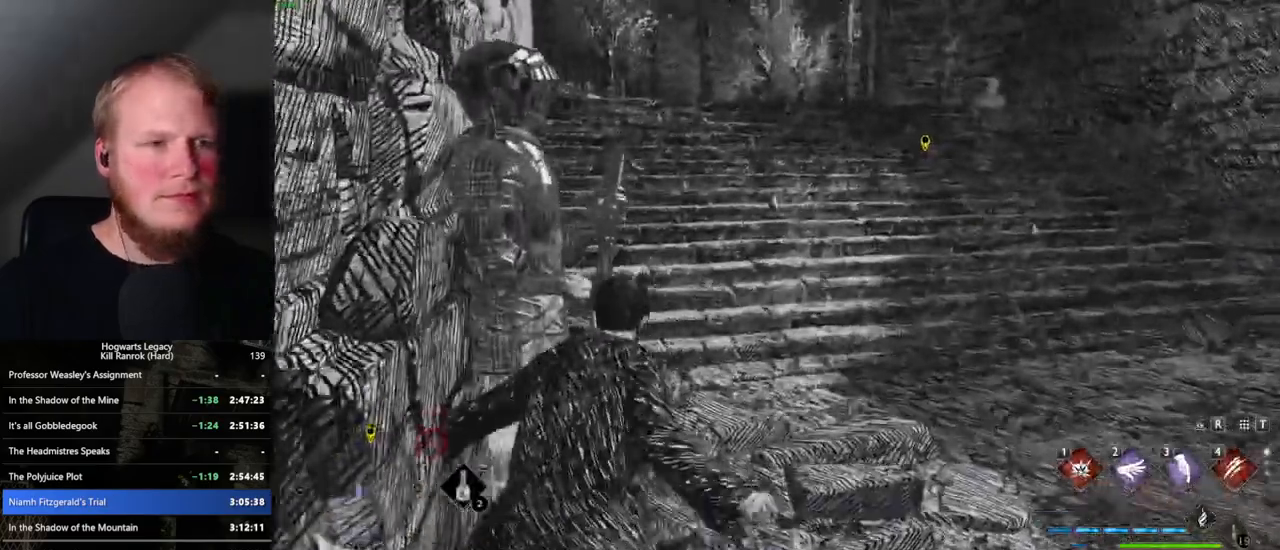
{"keys": ["space", "w"], "mouse": [], "events": []}
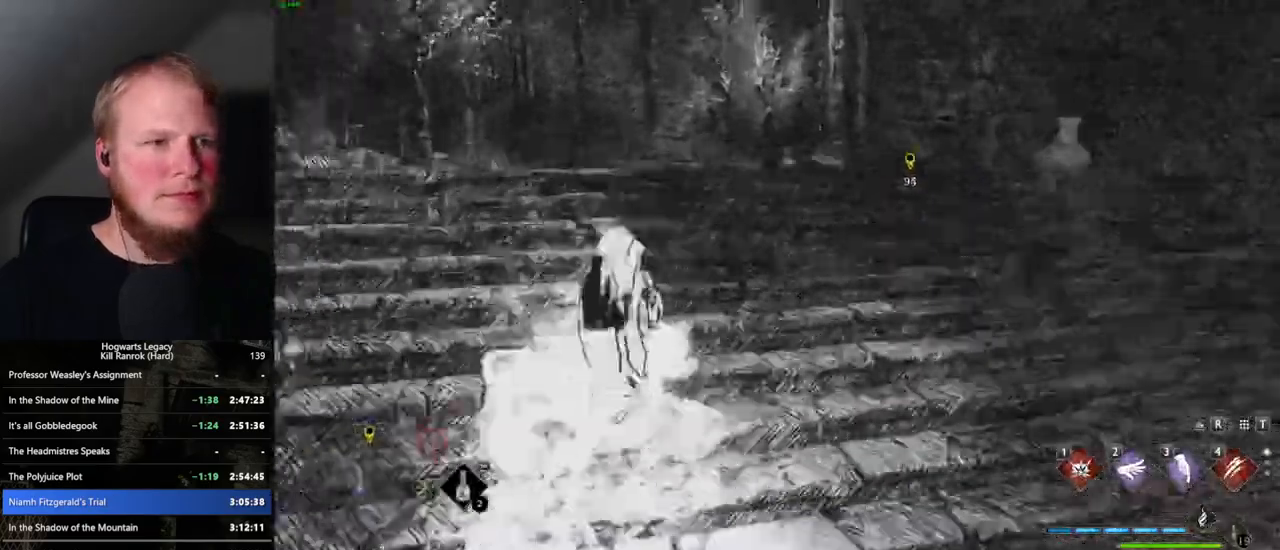
{"keys": ["w"], "mouse": [], "events": [[200, "space", "up"]]}
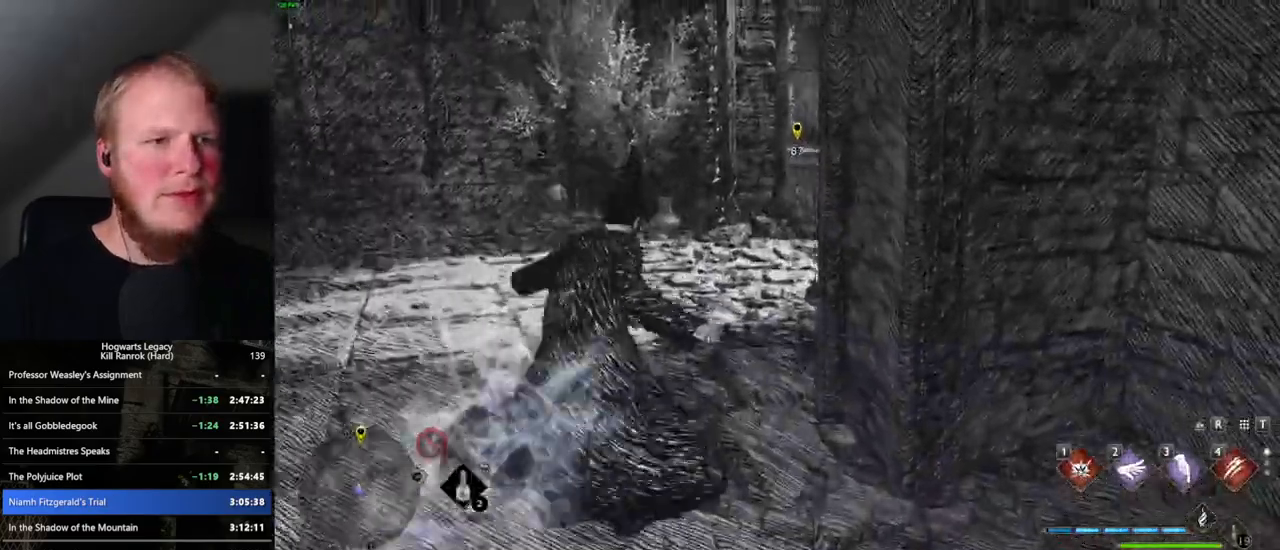
{"keys": ["space", "w"], "mouse": [], "events": [[17, "space", "down"]]}
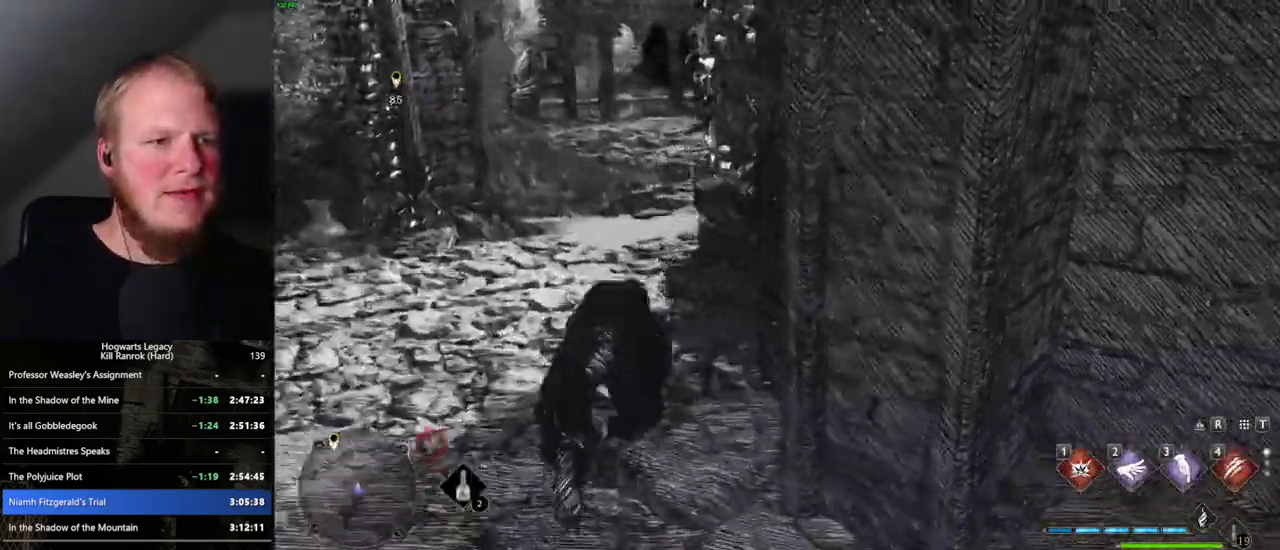
{"keys": ["w"], "mouse": [], "events": [[467, "space", "up"]]}
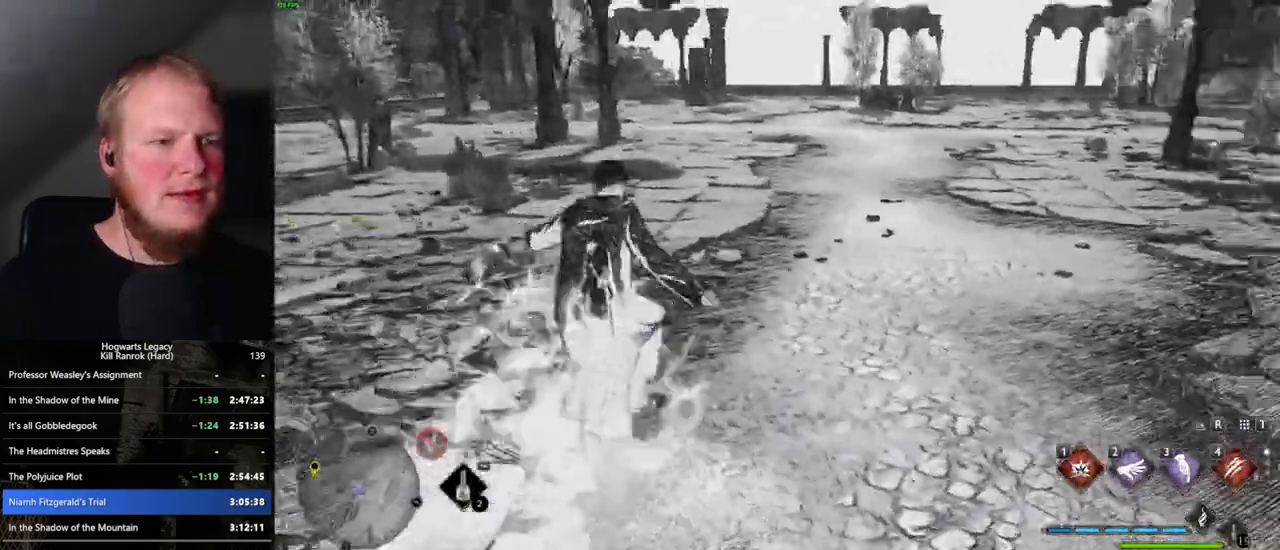
{"keys": ["space", "w"], "mouse": [], "events": [[234, "space", "down"]]}
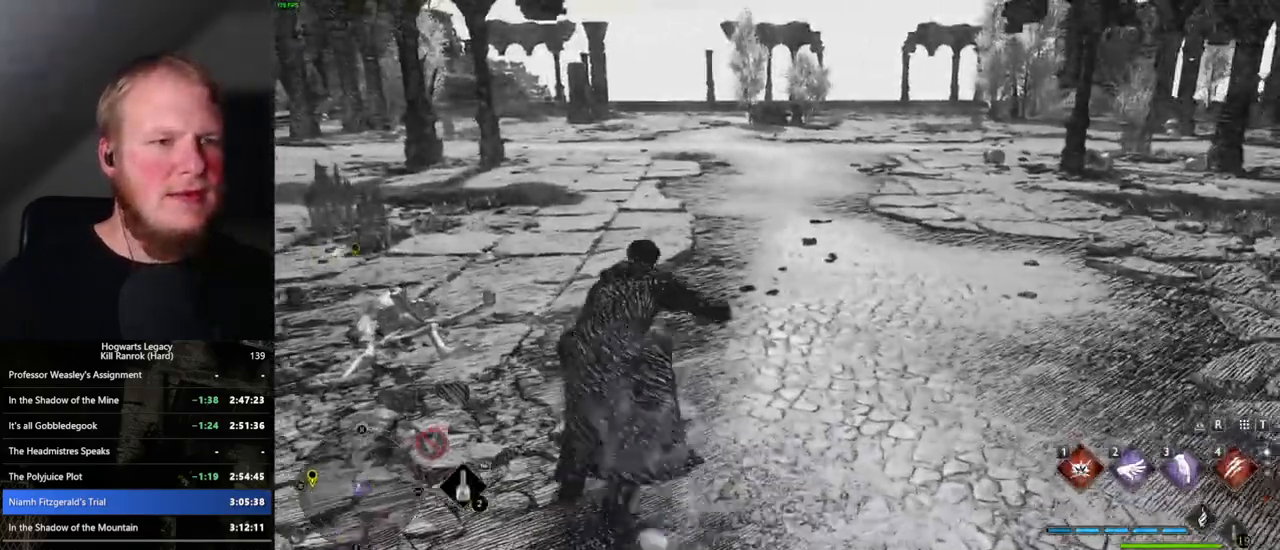
{"keys": ["space", "w"], "mouse": [], "events": []}
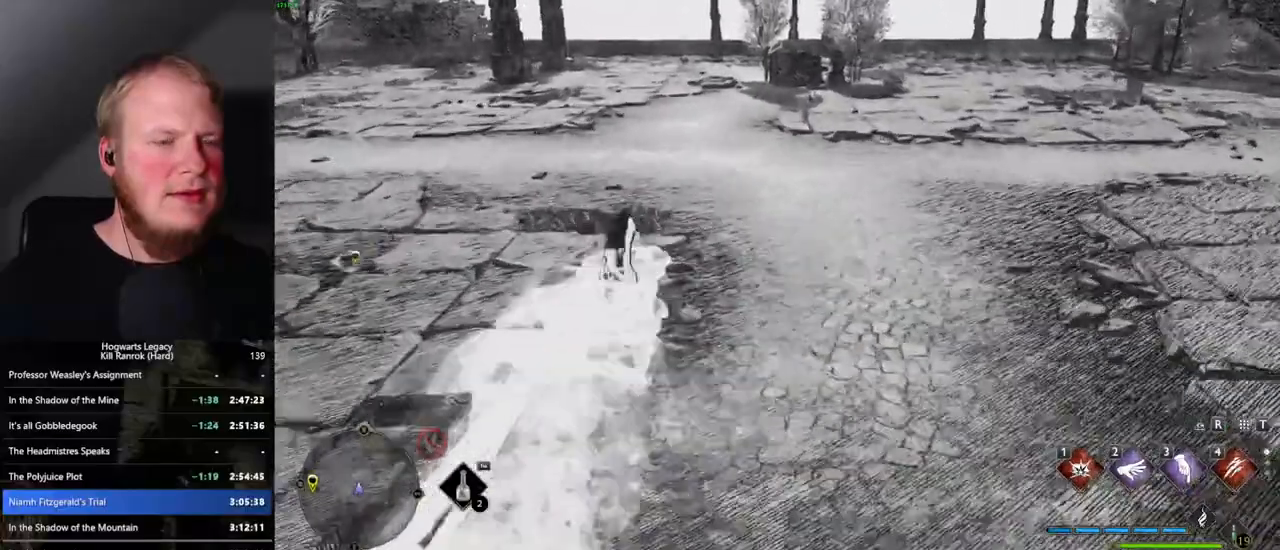
{"keys": ["w"], "mouse": [], "events": [[184, "space", "up"]]}
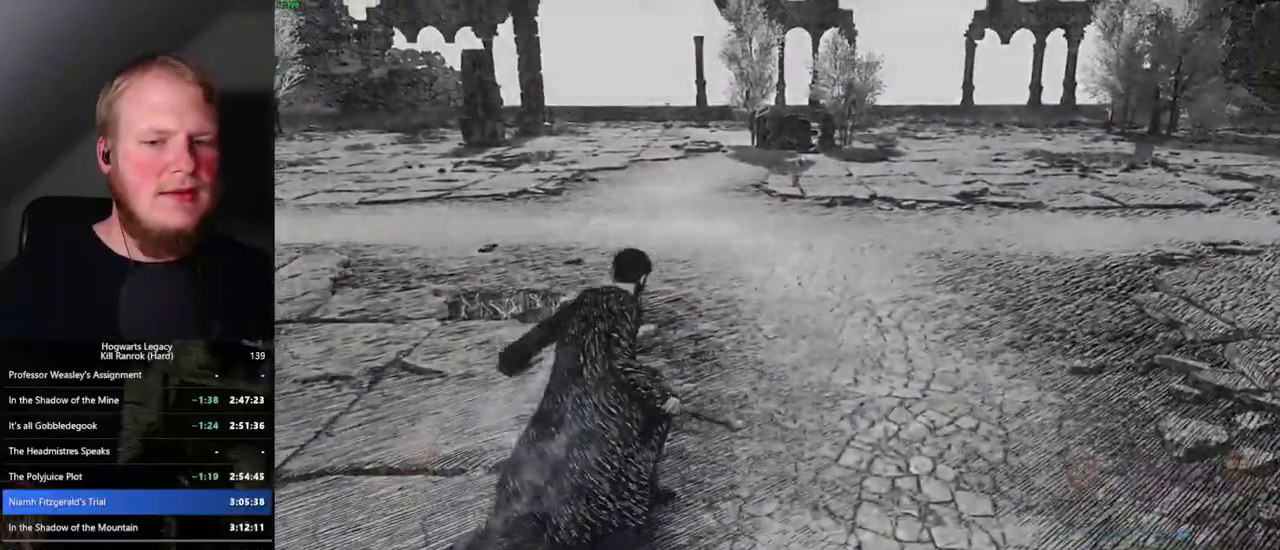
{"keys": ["w"], "mouse": [], "events": []}
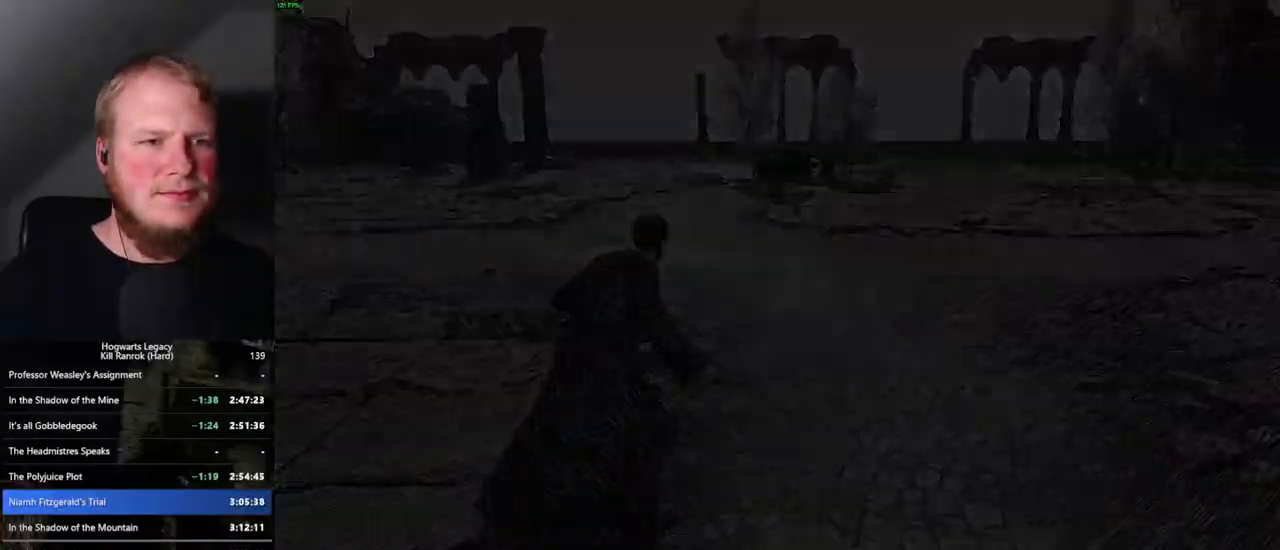
{"keys": ["w"], "mouse": [], "events": []}
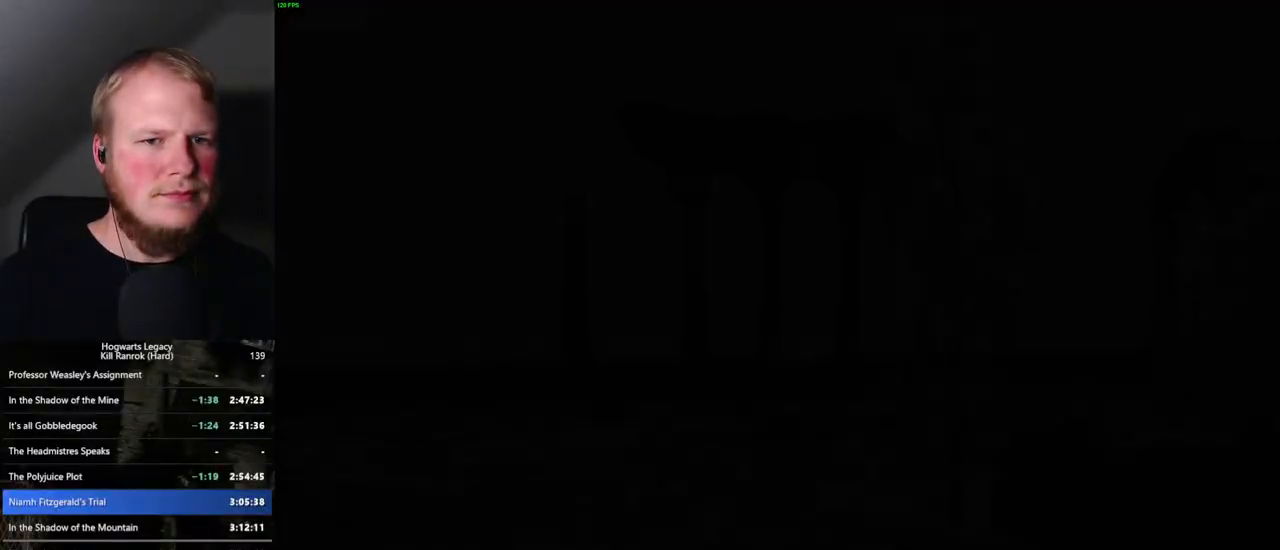
{"keys": ["w"], "mouse": [], "events": []}
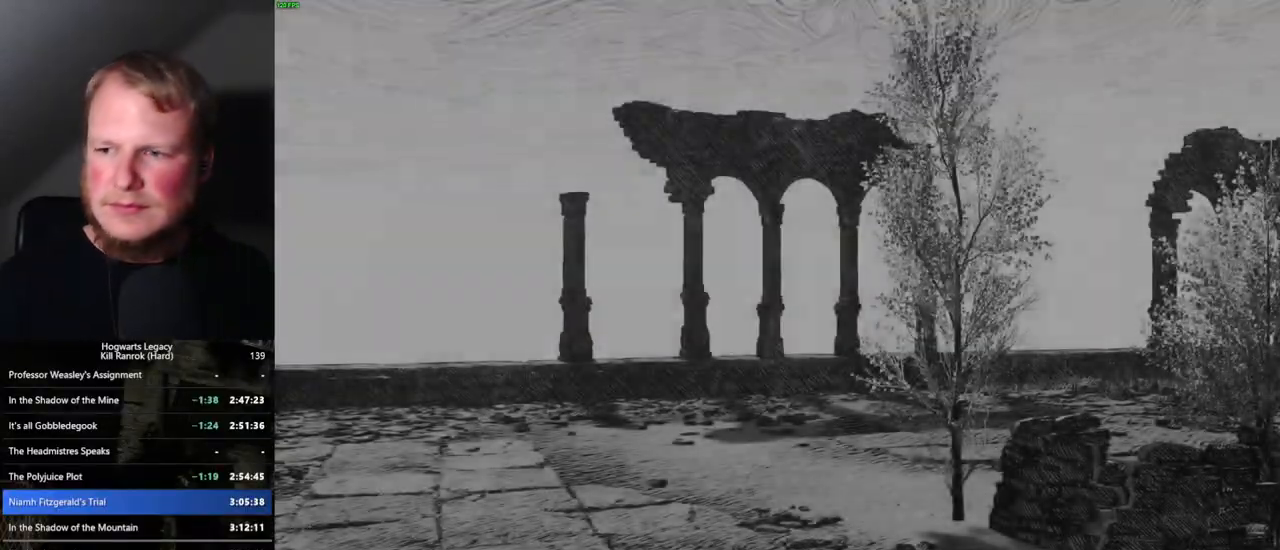
{"keys": ["w"], "mouse": [], "events": []}
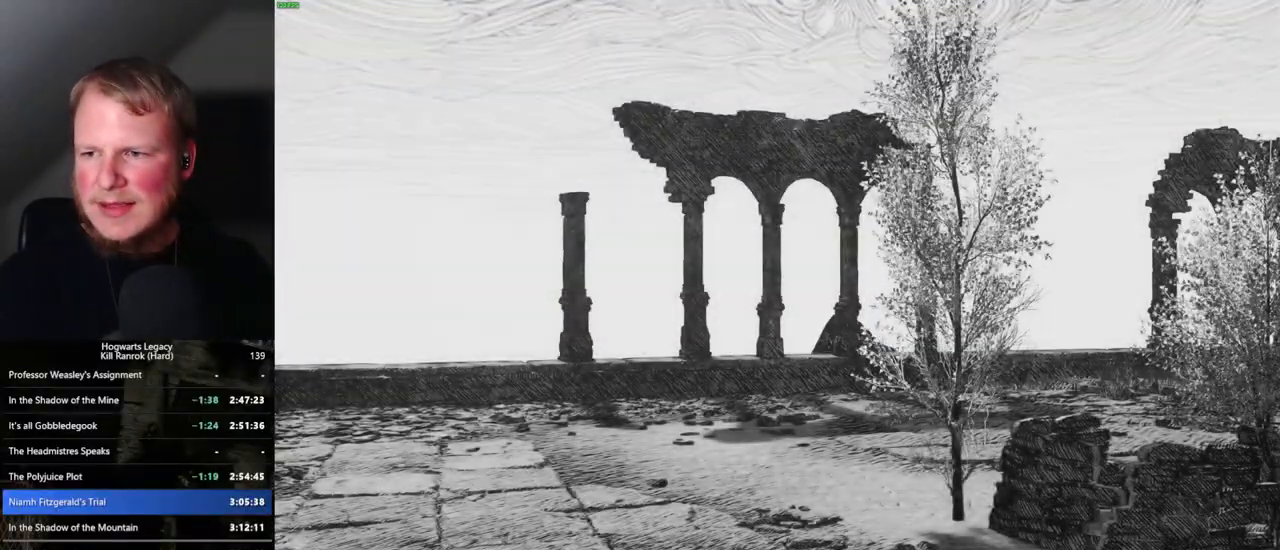
{"keys": ["w"], "mouse": [], "events": []}
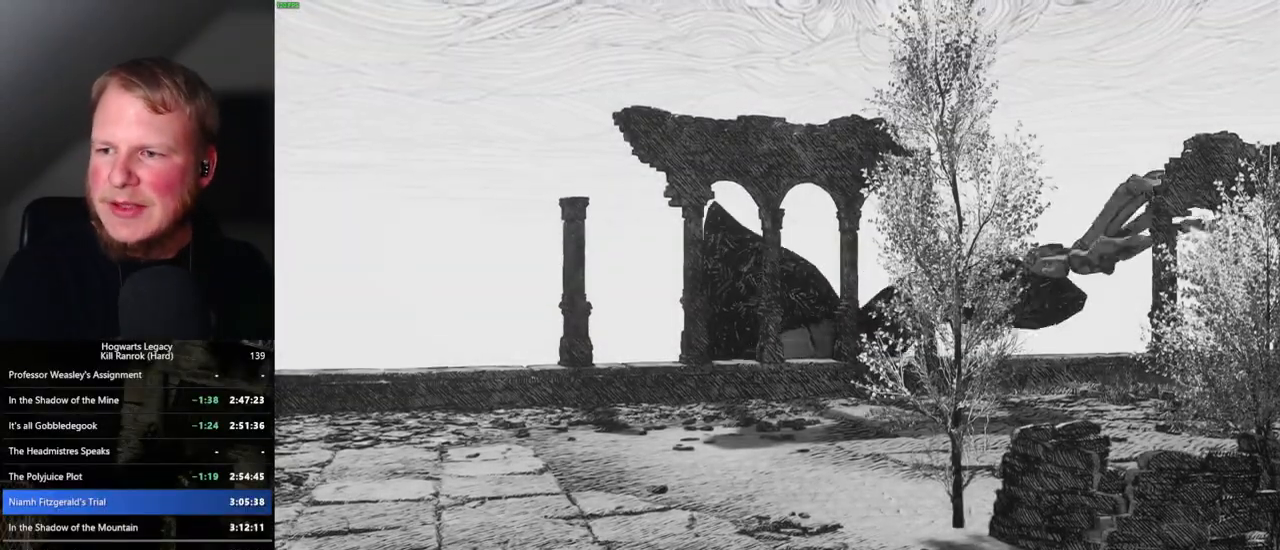
{"keys": ["w"], "mouse": [], "events": []}
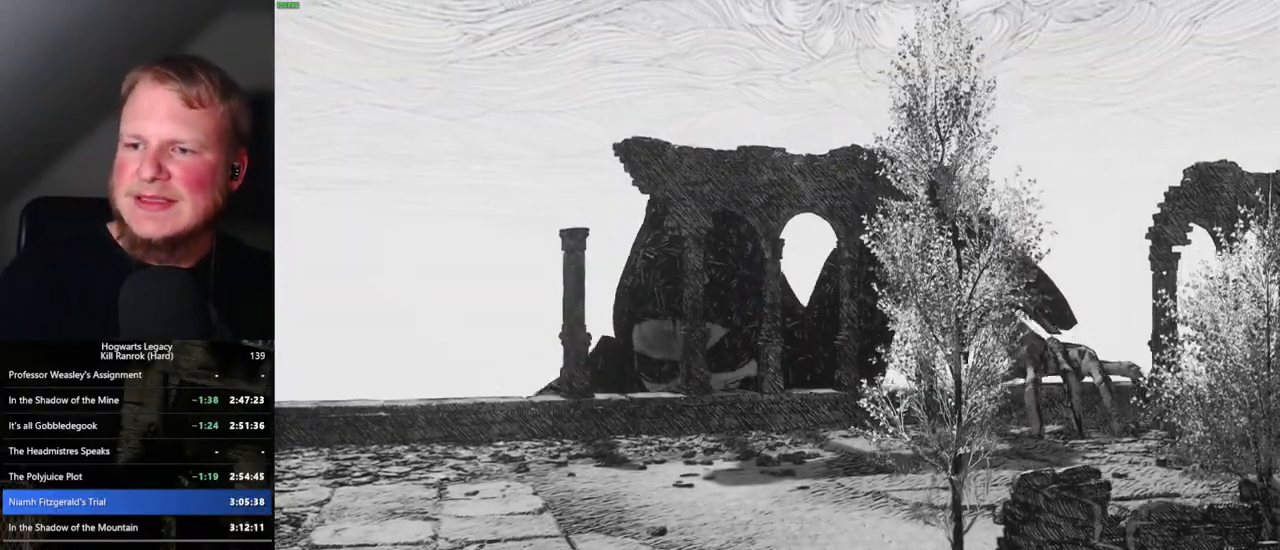
{"keys": ["w"], "mouse": [], "events": []}
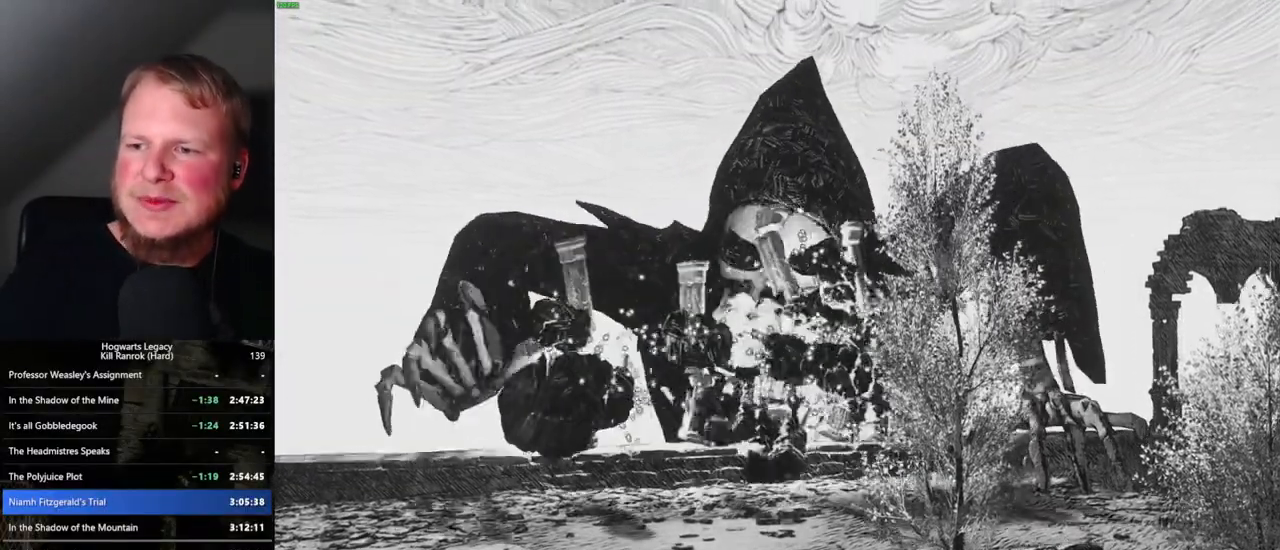
{"keys": ["w"], "mouse": [], "events": []}
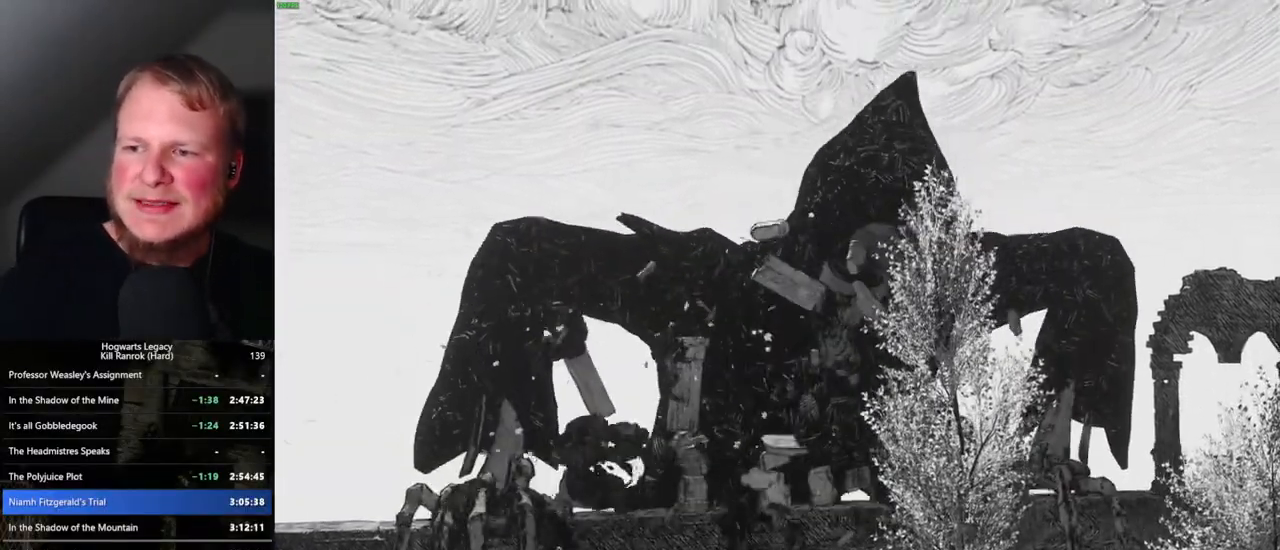
{"keys": ["w"], "mouse": [], "events": []}
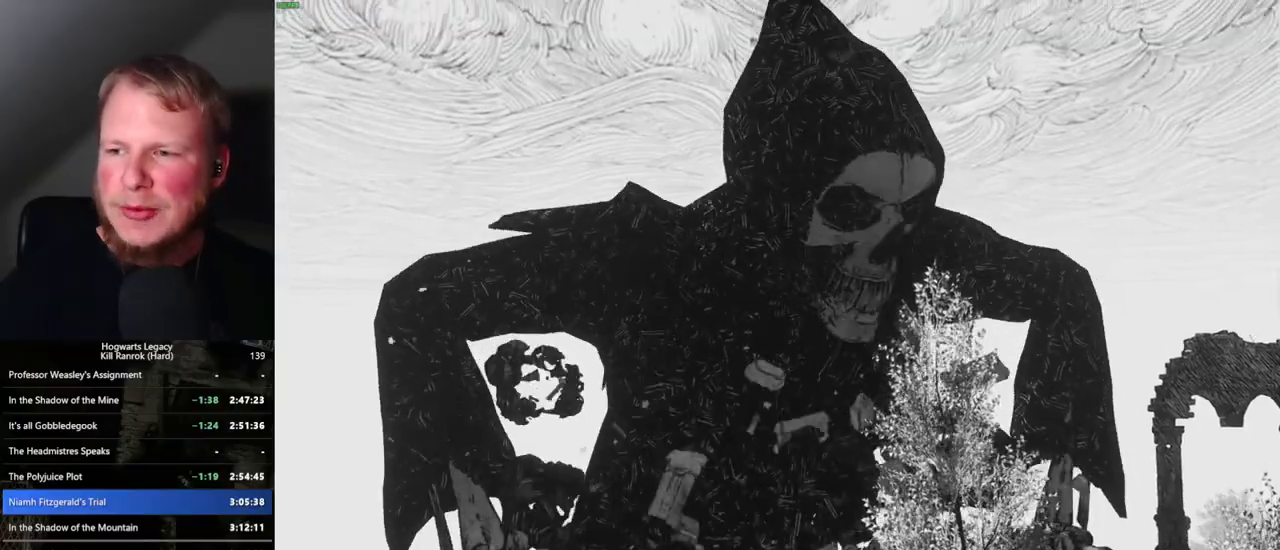
{"keys": ["w"], "mouse": [], "events": []}
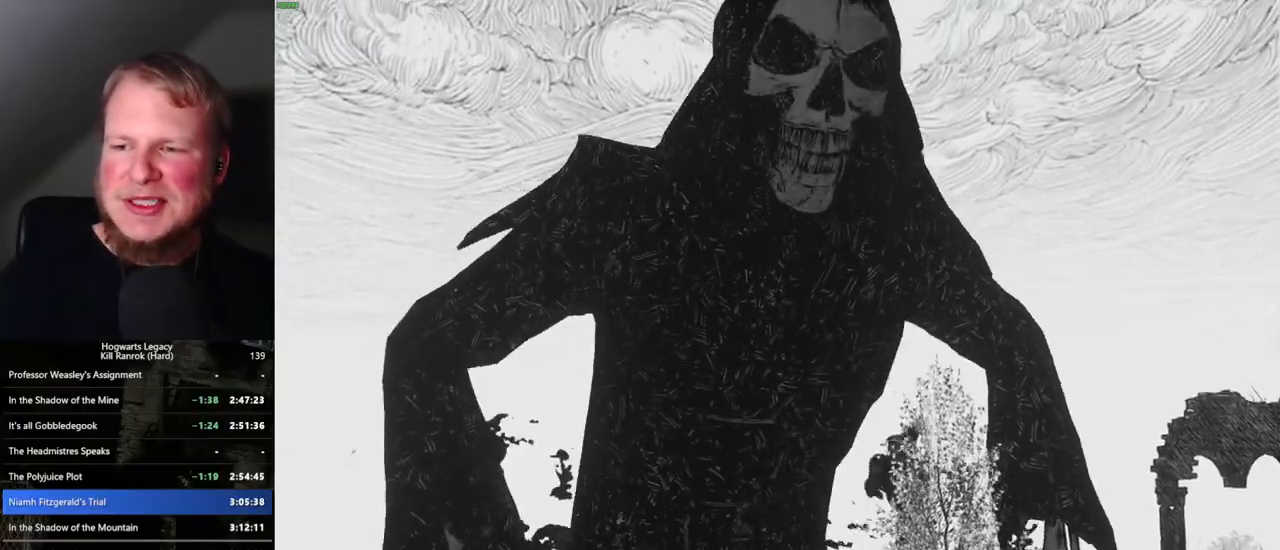
{"keys": ["w"], "mouse": [], "events": []}
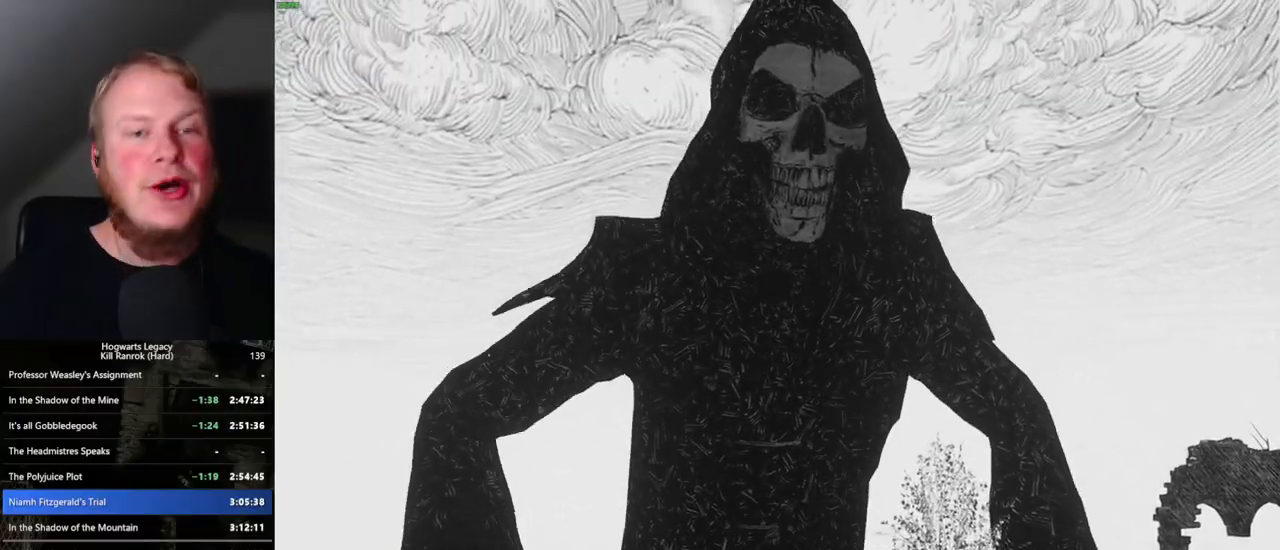
{"keys": ["w"], "mouse": [], "events": []}
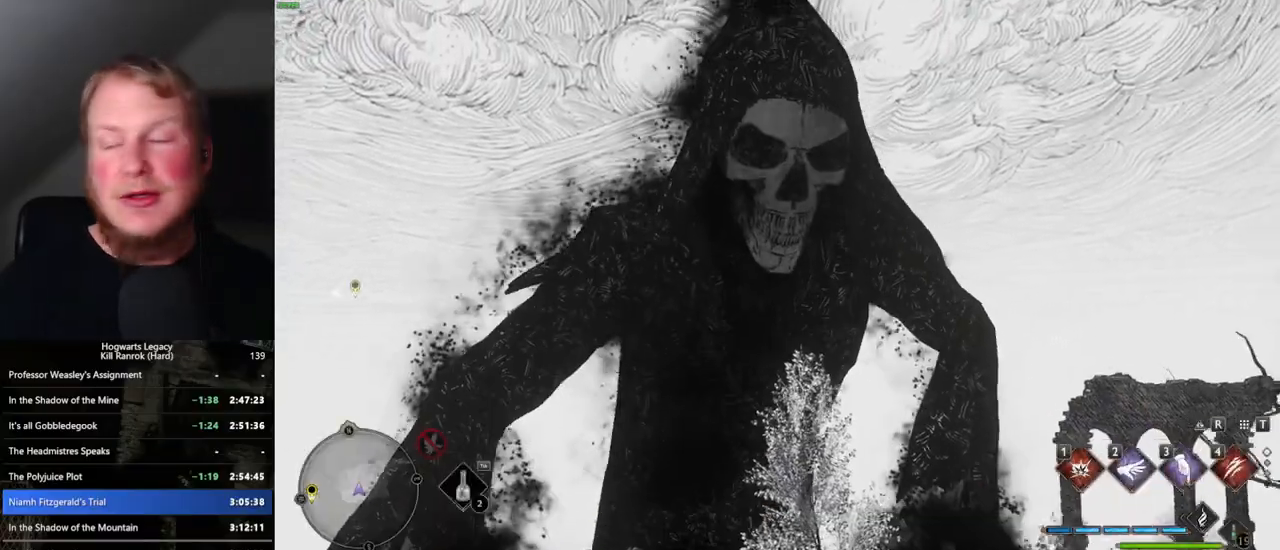
{"keys": ["w"], "mouse": [], "events": []}
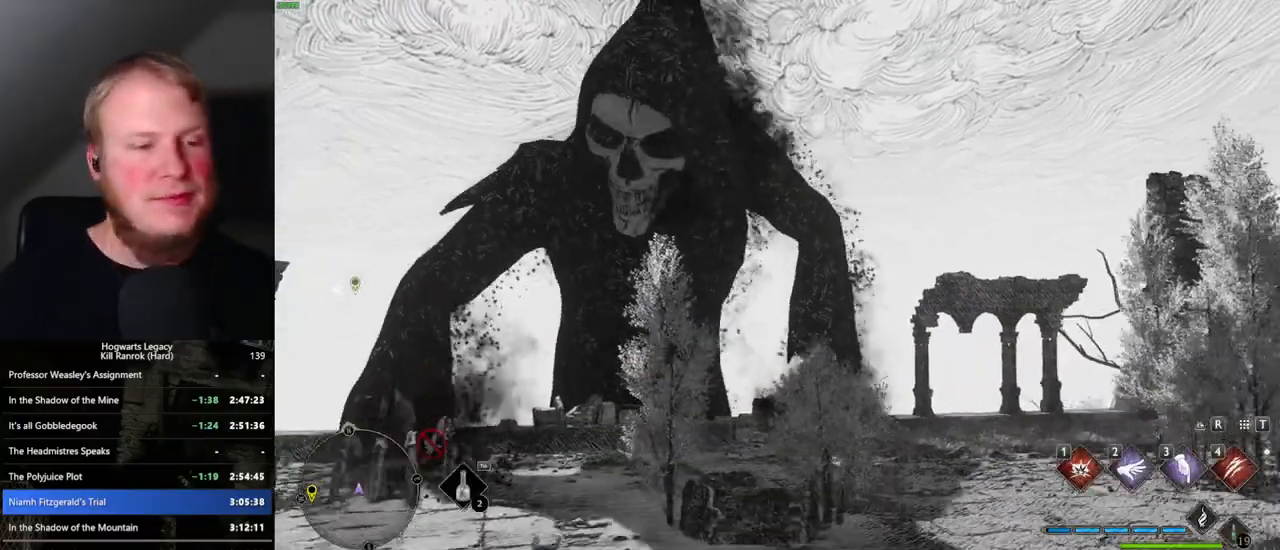
{"keys": ["w"], "mouse": [], "events": []}
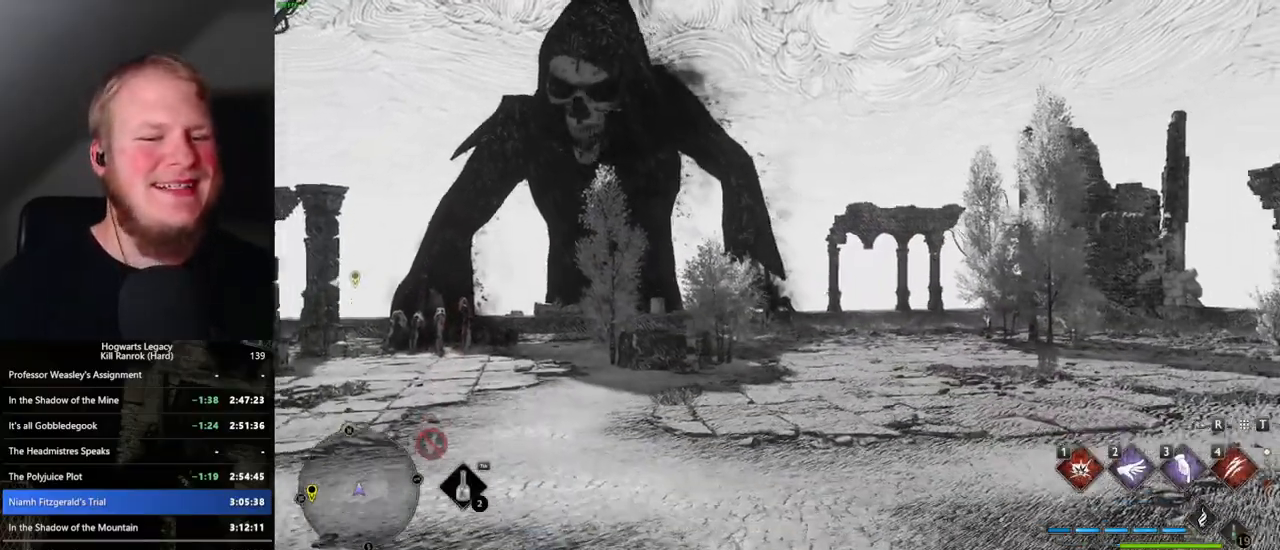
{"keys": ["w"], "mouse": [], "events": []}
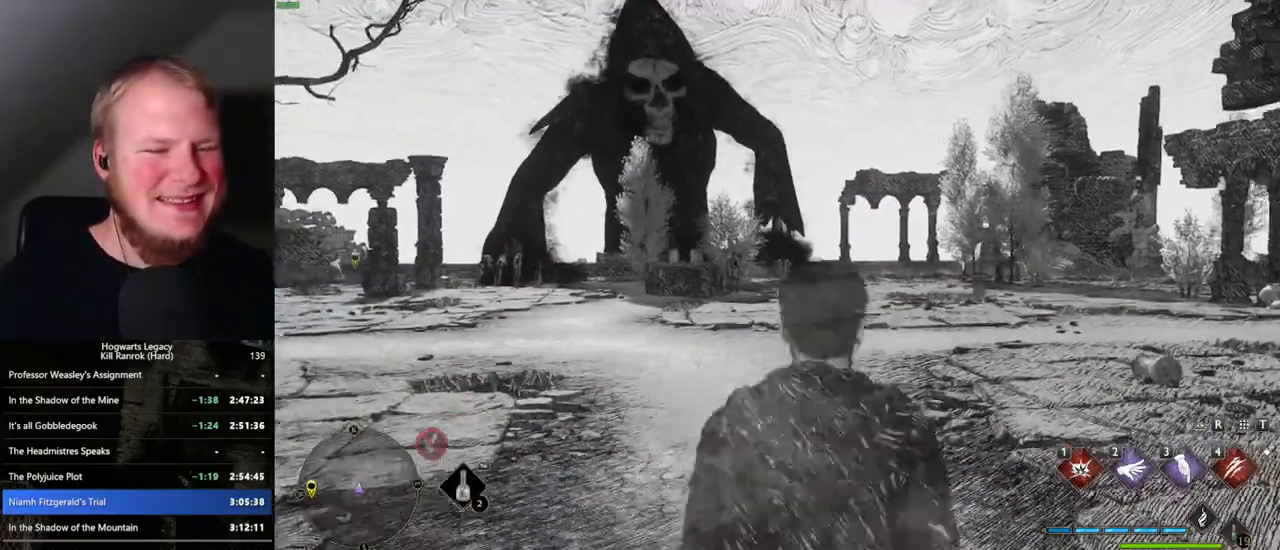
{"keys": ["w"], "mouse": [], "events": []}
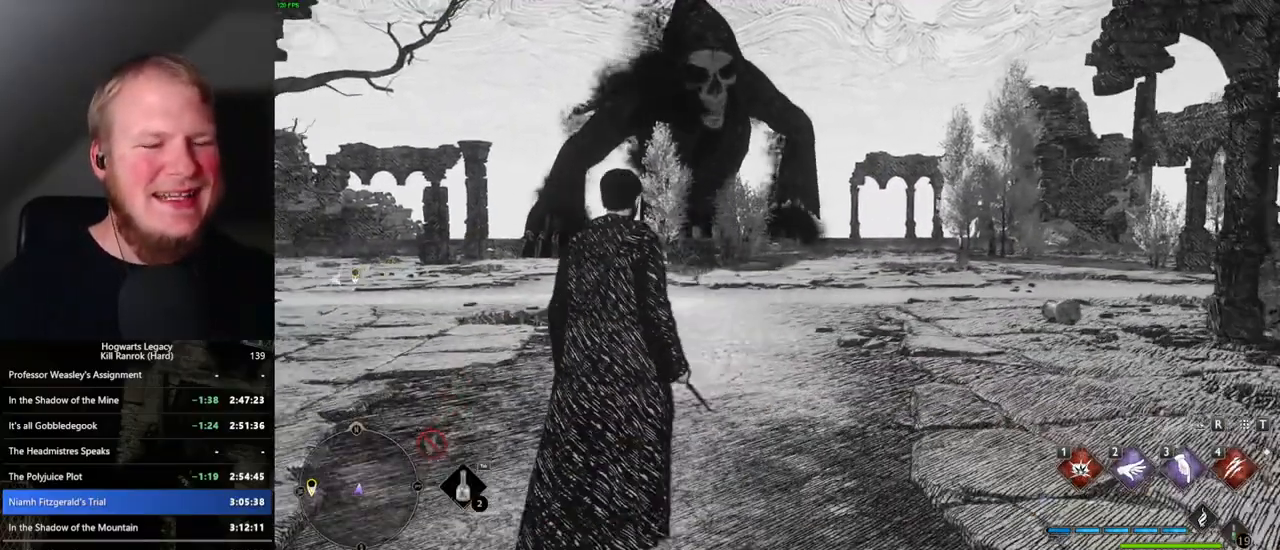
{"keys": ["space", "w"], "mouse": [], "events": [[184, "w", "up"], [250, "w", "down"], [417, "space", "down"]]}
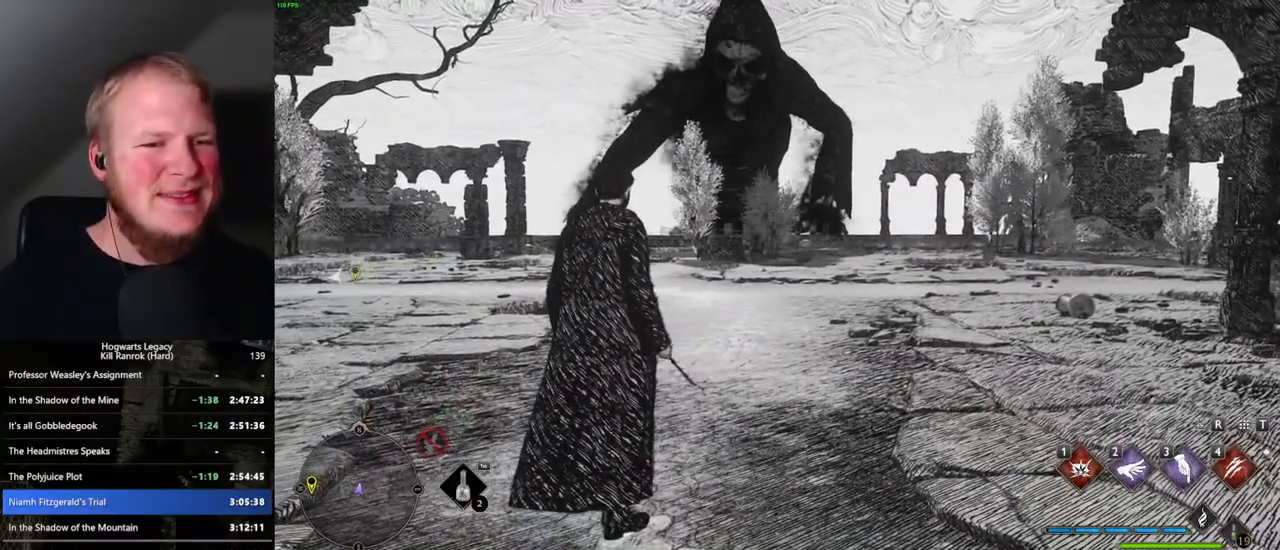
{"keys": ["space", "w"], "mouse": [], "events": [[17, "space", "up"], [117, "space", "down"], [217, "space", "up"], [317, "space", "down"], [400, "space", "up"], [500, "space", "down"]]}
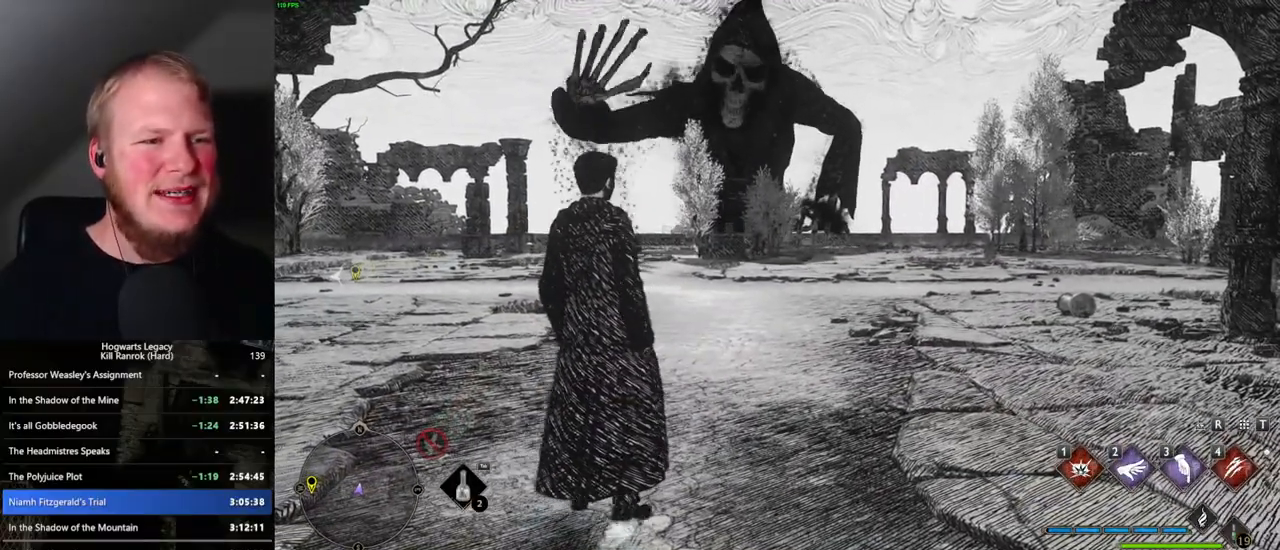
{"keys": ["w"], "mouse": [], "events": [[67, "space", "up"], [334, "space", "down"], [417, "space", "up"]]}